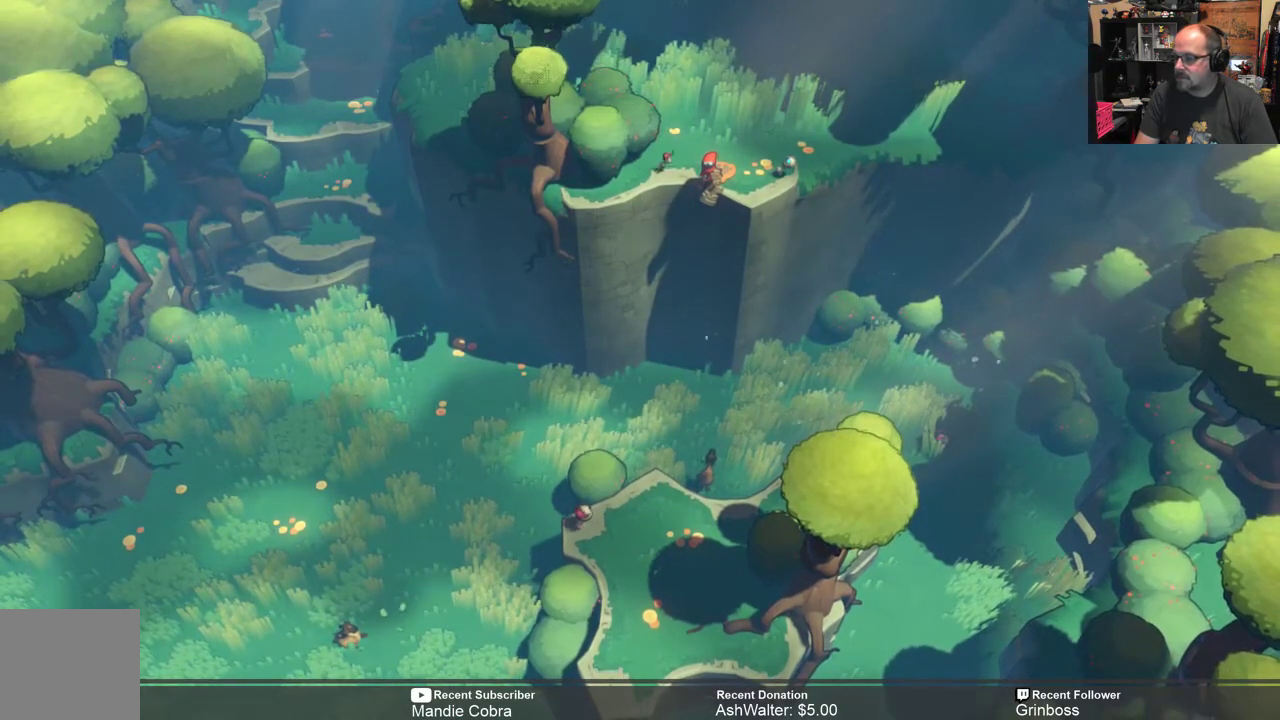
Gameplay with a controller (Xbox layout); each line is a JSON object with the inputs held at the frame after it. "events" lists button and stick changes between this image and that frame as [ms after this image, input, new state], when the widget could be followed in between.
{"buttons": [], "left_stick": "up", "right_stick": "center", "events": [[367, "left_stick", "up"]]}
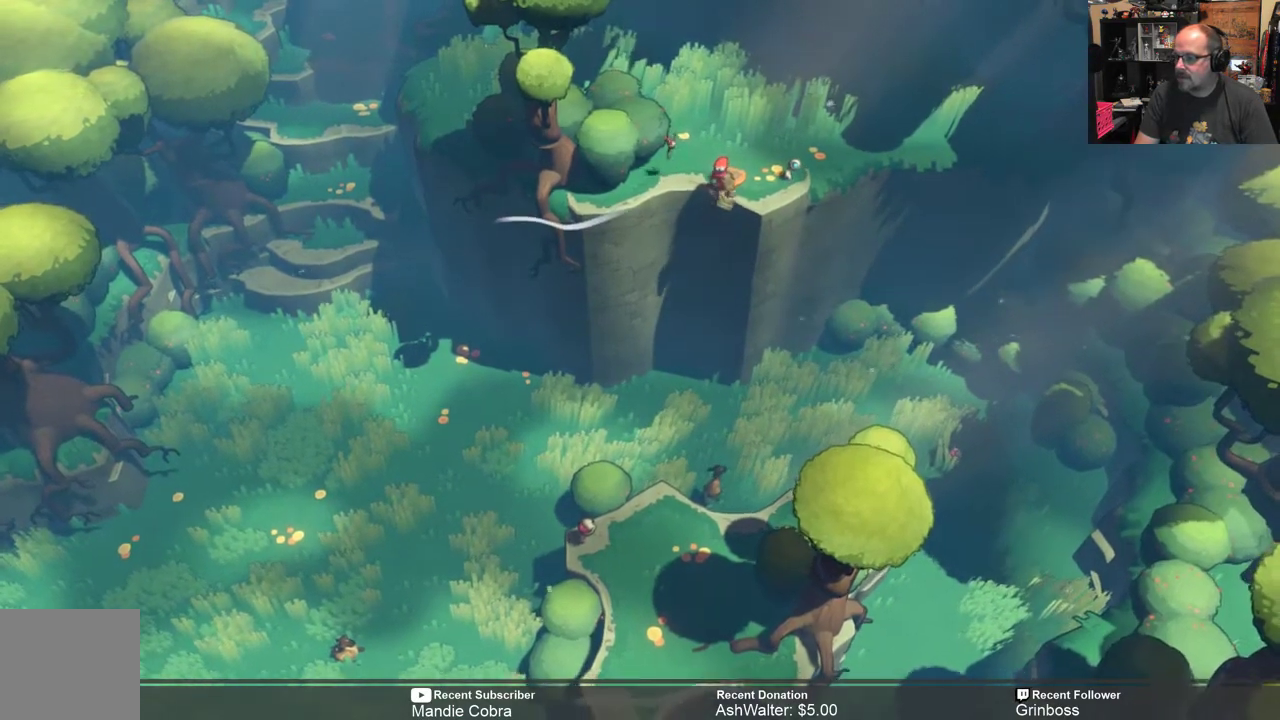
{"buttons": [], "left_stick": "center", "right_stick": "center", "events": [[67, "left_stick", "center"]]}
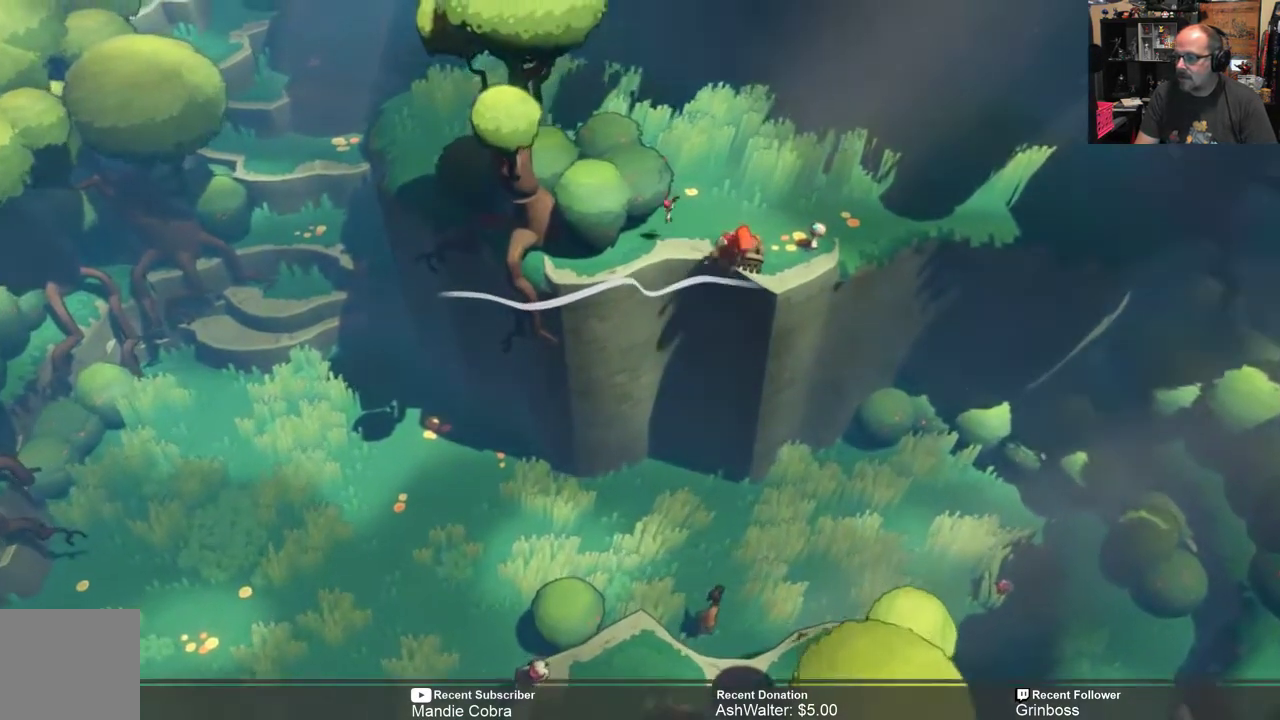
{"buttons": [], "left_stick": "center", "right_stick": "center", "events": []}
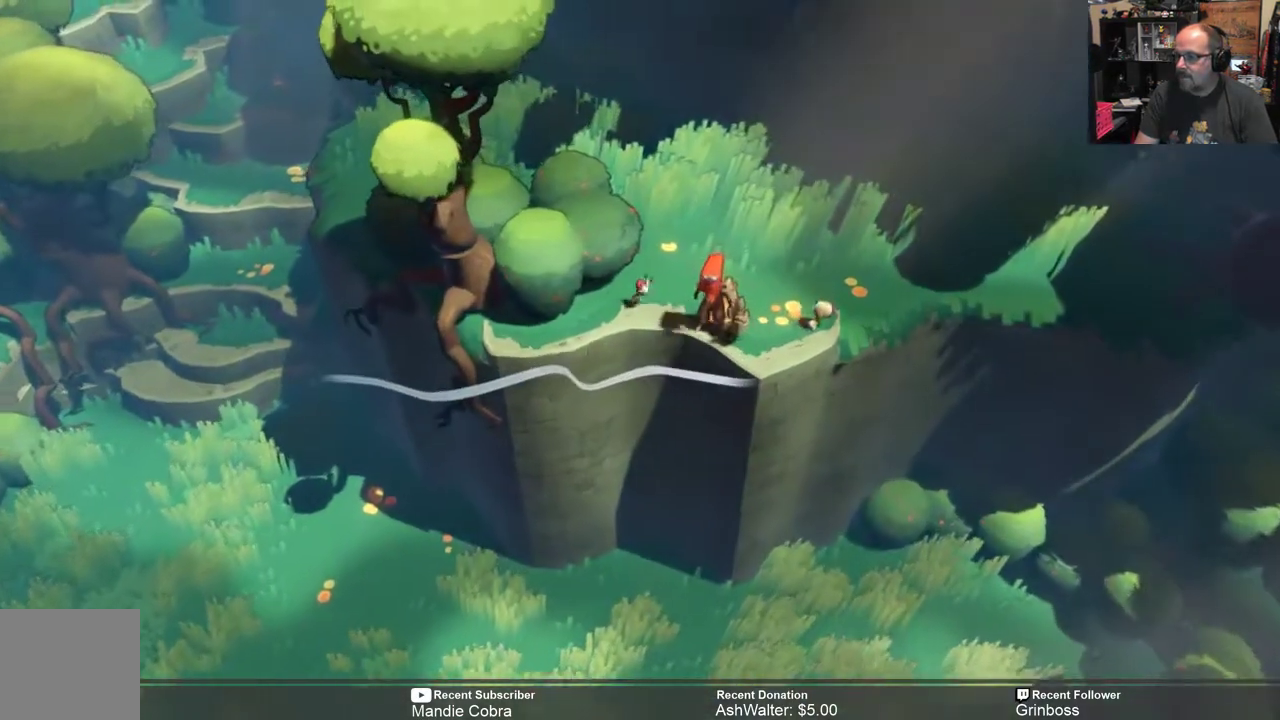
{"buttons": ["R2"], "left_stick": "up", "right_stick": "center", "events": [[333, "R2", "down"], [333, "left_stick", "up"]]}
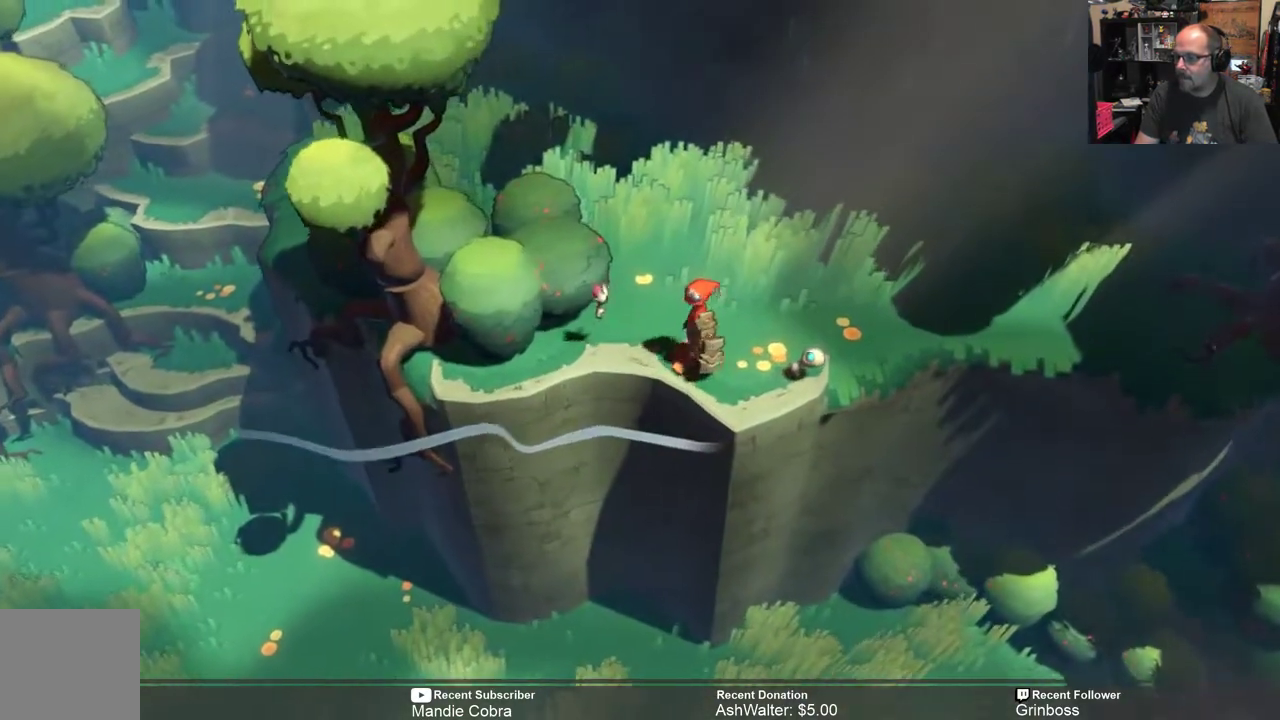
{"buttons": ["R2"], "left_stick": "center", "right_stick": "center", "events": [[383, "left_stick", "center"]]}
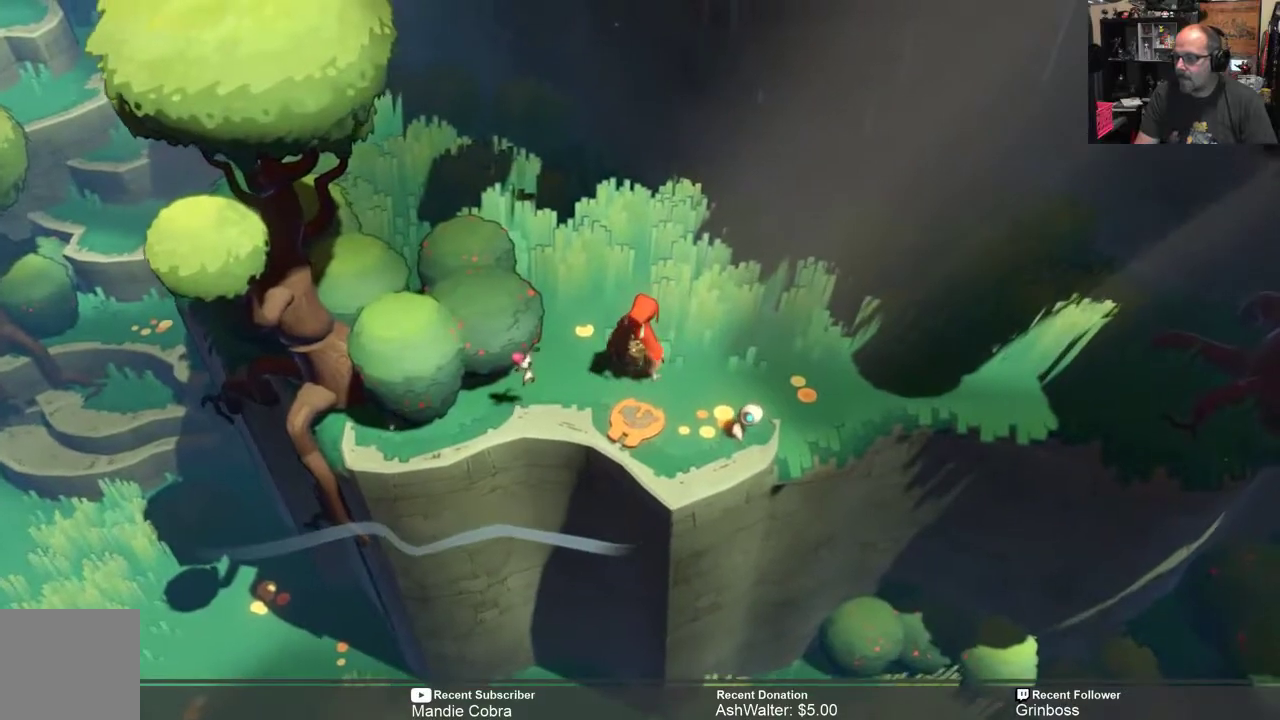
{"buttons": ["R2"], "left_stick": "up-right", "right_stick": "center", "events": [[350, "left_stick", "up-right"]]}
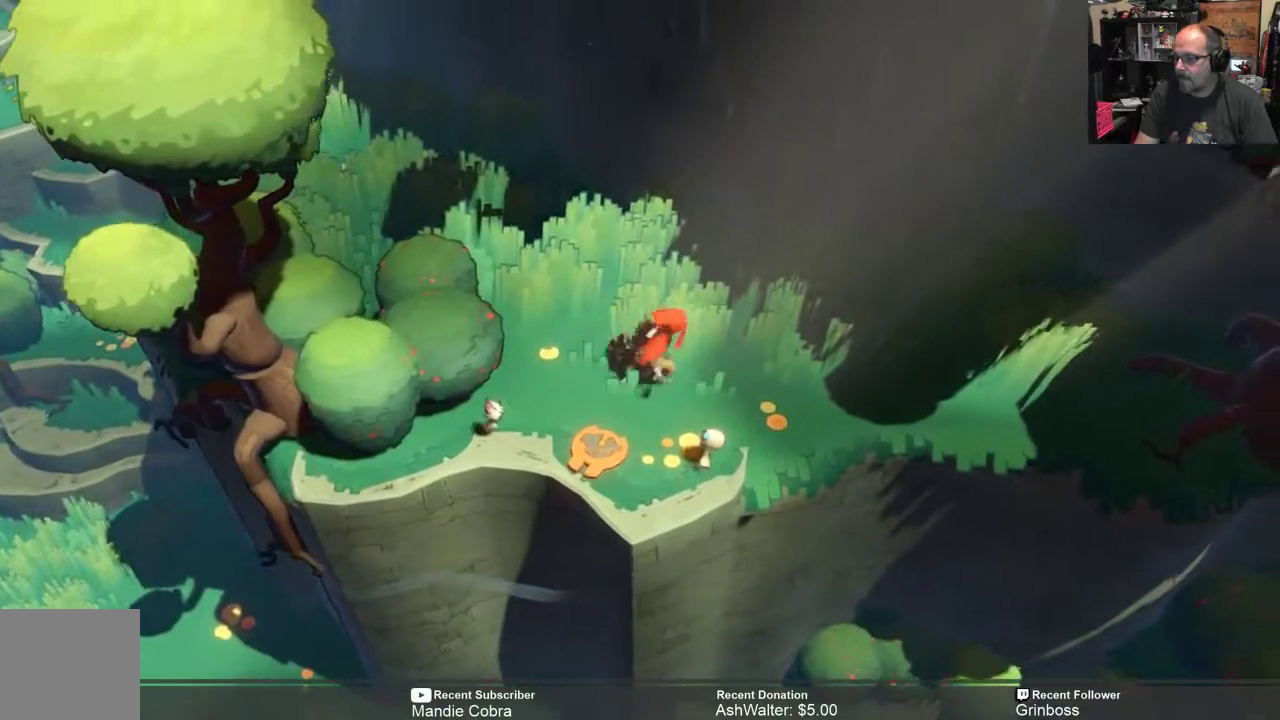
{"buttons": ["R2"], "left_stick": "center", "right_stick": "center", "events": [[83, "left_stick", "center"], [250, "left_stick", "down"], [417, "left_stick", "center"]]}
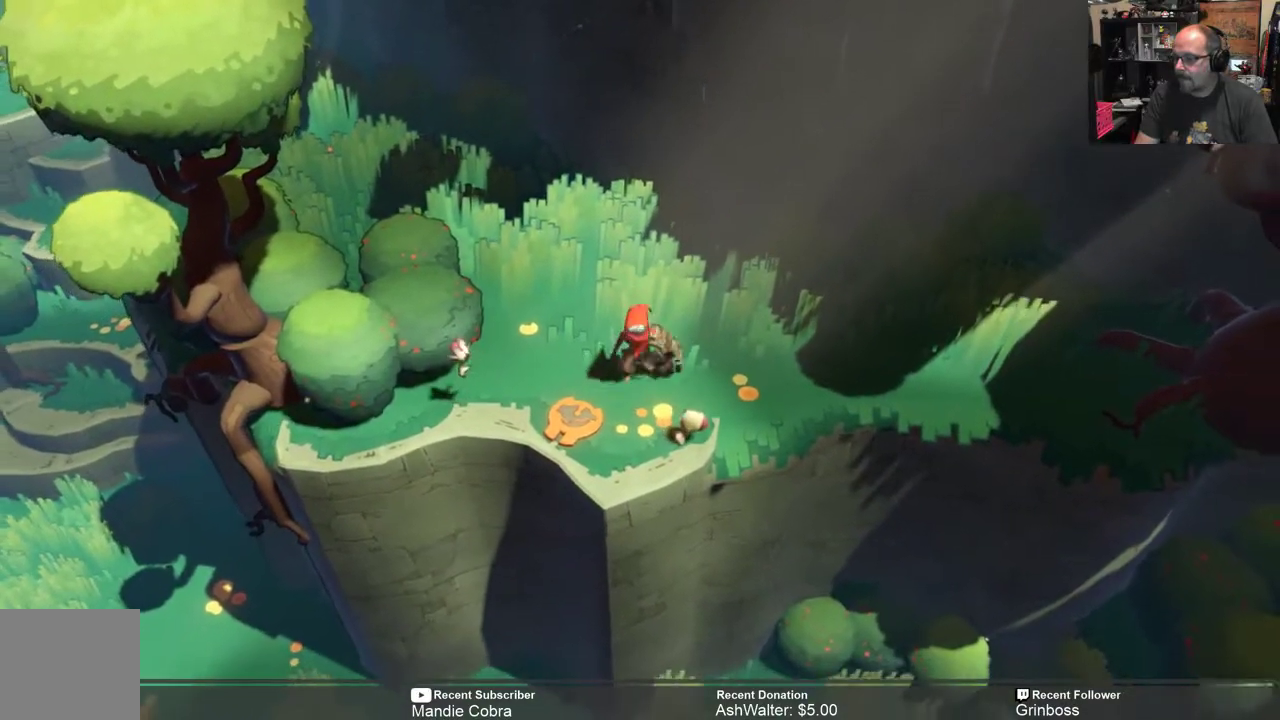
{"buttons": ["R2"], "left_stick": "center", "right_stick": "center", "events": [[117, "left_stick", "down"], [333, "left_stick", "center"]]}
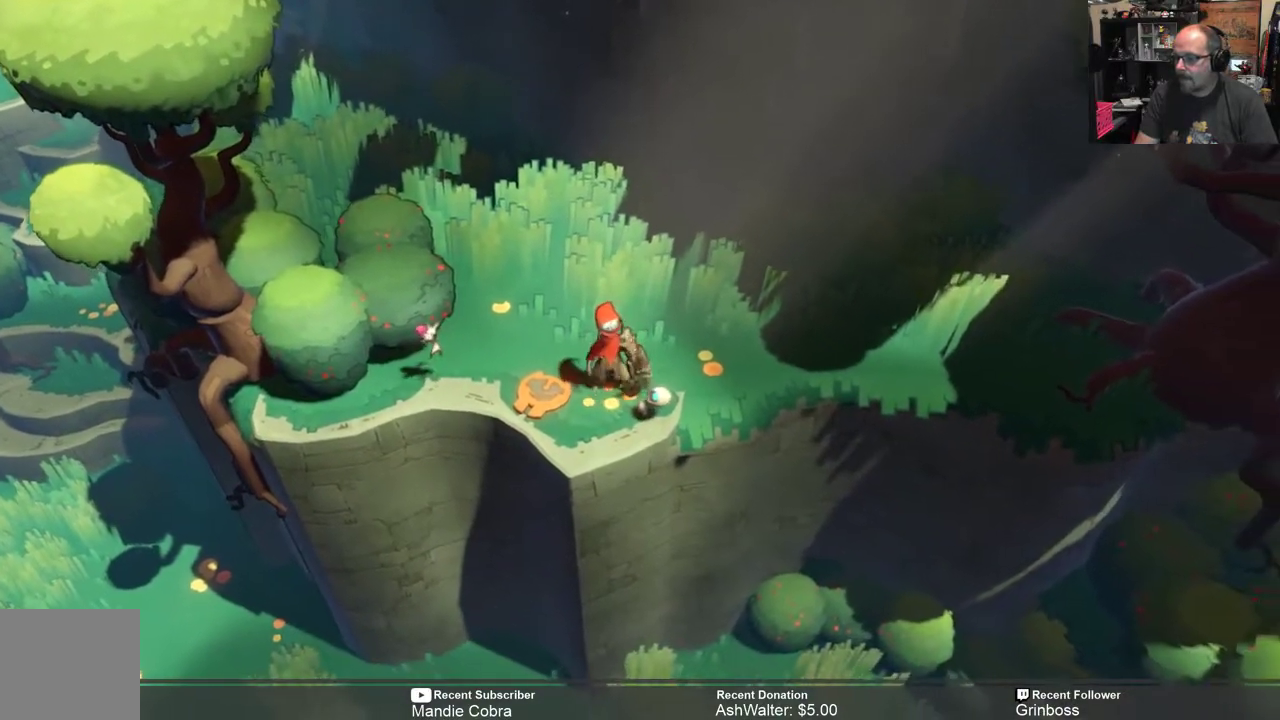
{"buttons": ["R2"], "left_stick": "left", "right_stick": "center", "events": [[367, "left_stick", "left"]]}
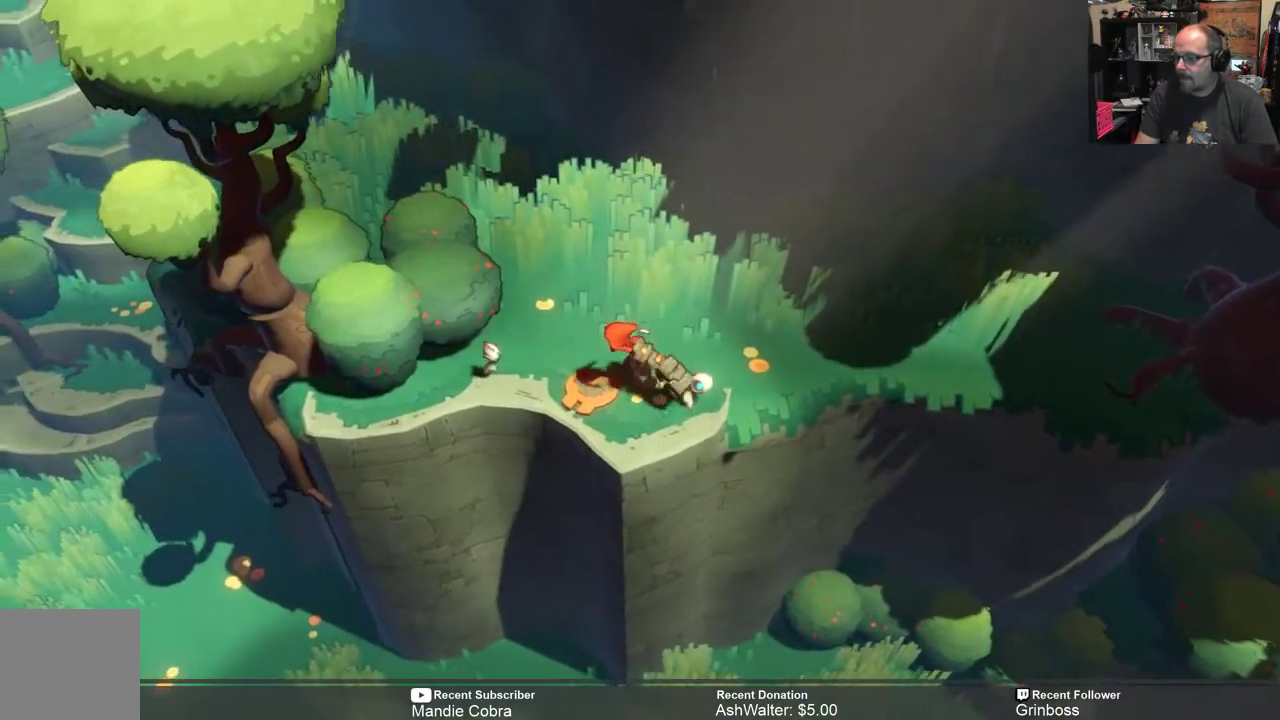
{"buttons": ["R2"], "left_stick": "left", "right_stick": "center", "events": [[133, "left_stick", "center"], [333, "left_stick", "left"]]}
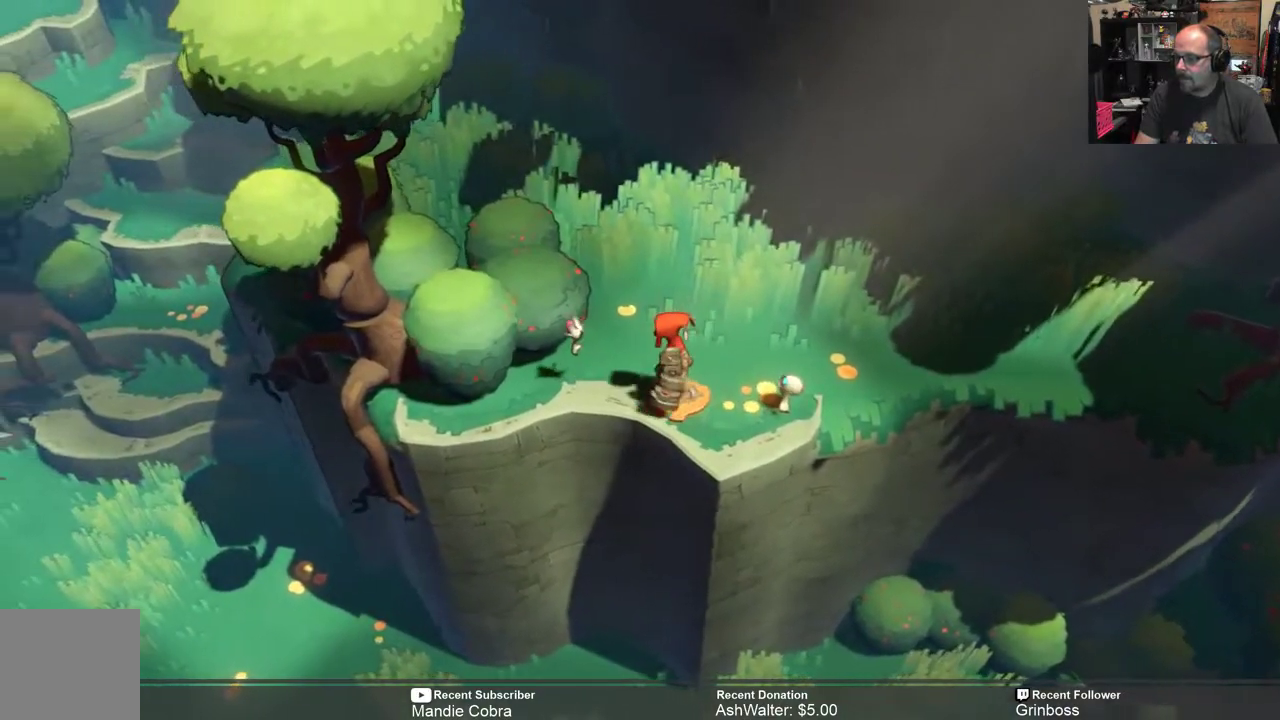
{"buttons": ["R2"], "left_stick": "up-right", "right_stick": "center", "events": [[33, "left_stick", "center"], [267, "left_stick", "up-right"]]}
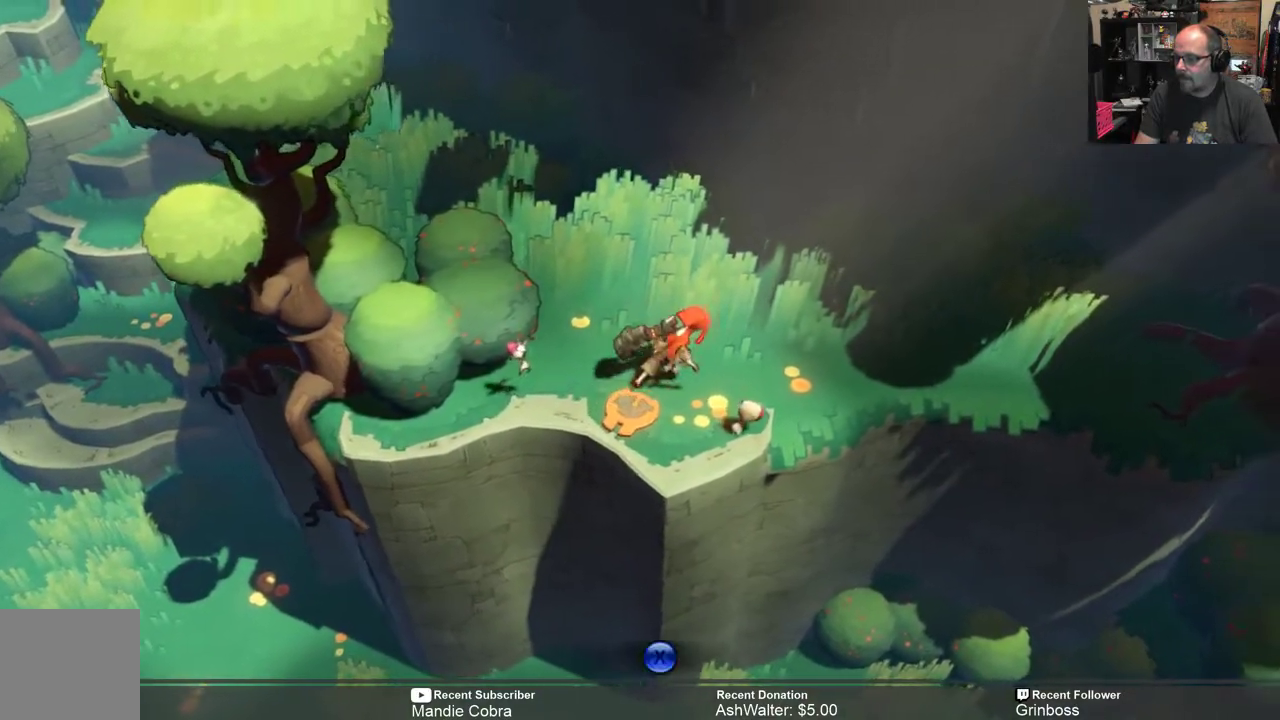
{"buttons": ["R2"], "left_stick": "right", "right_stick": "center", "events": [[333, "left_stick", "right"]]}
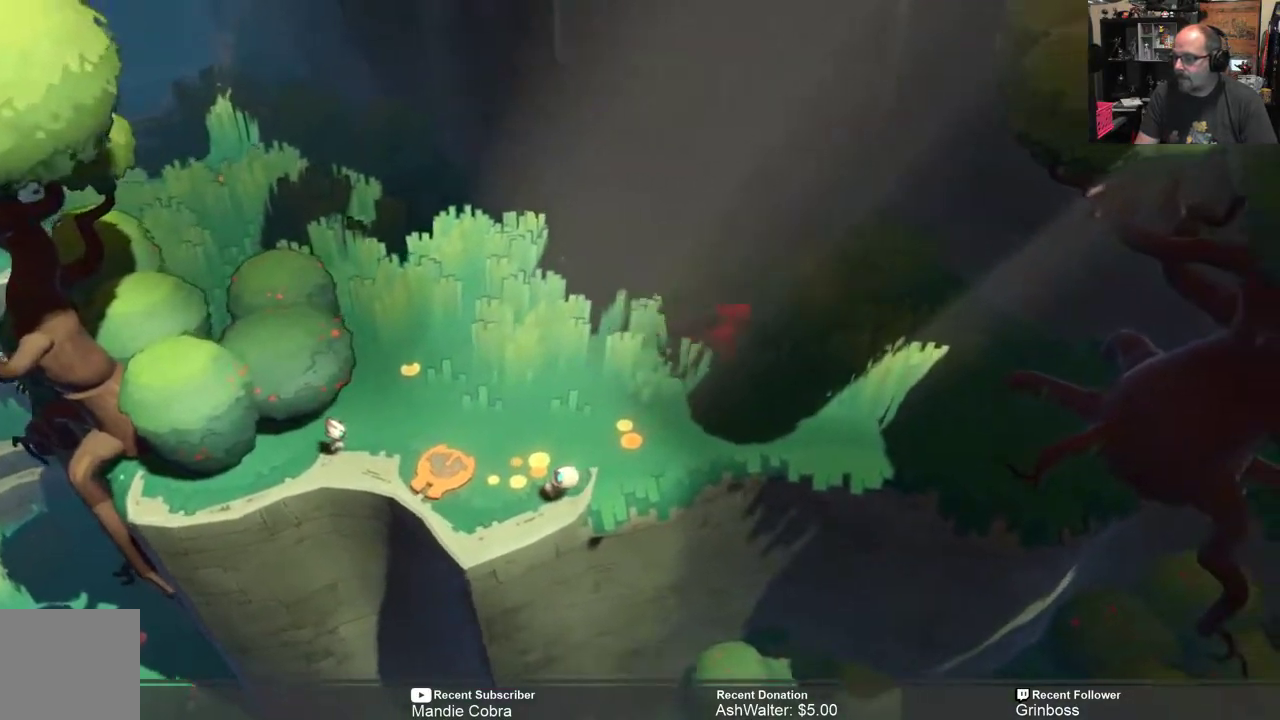
{"buttons": ["R2"], "left_stick": "down-right", "right_stick": "center", "events": [[483, "left_stick", "down-right"]]}
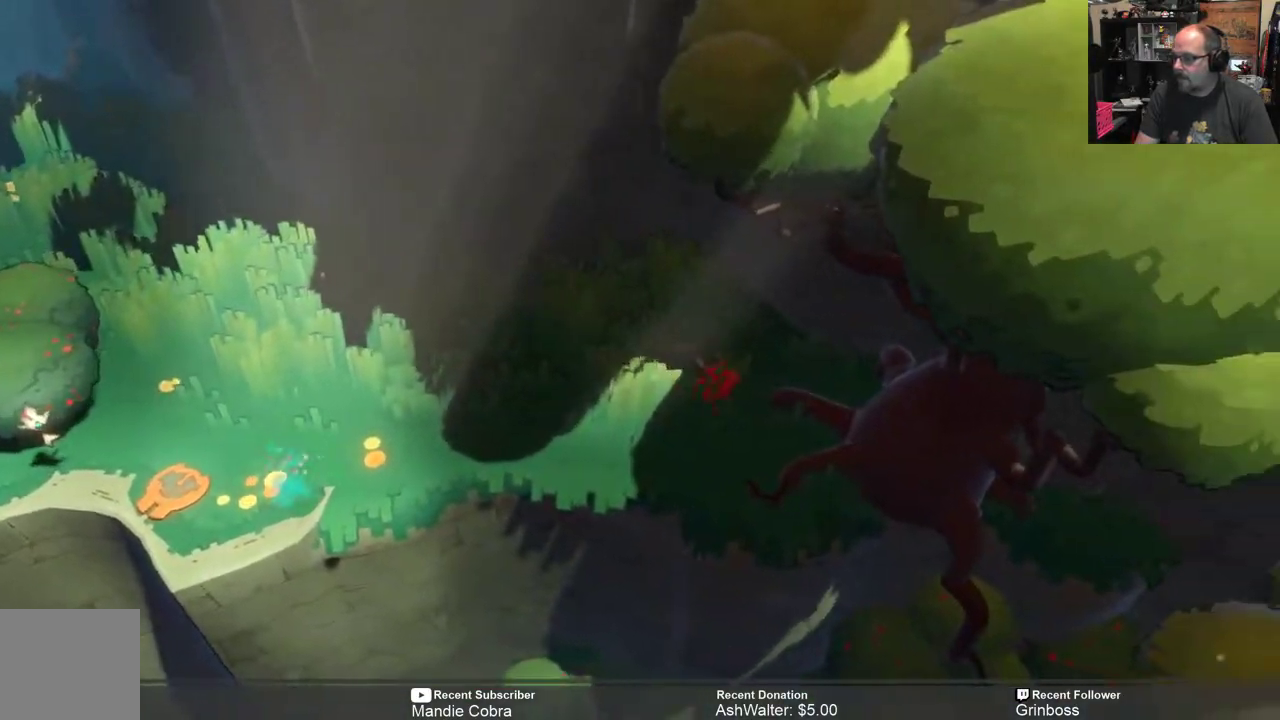
{"buttons": ["R2"], "left_stick": "center", "right_stick": "center", "events": [[217, "left_stick", "center"]]}
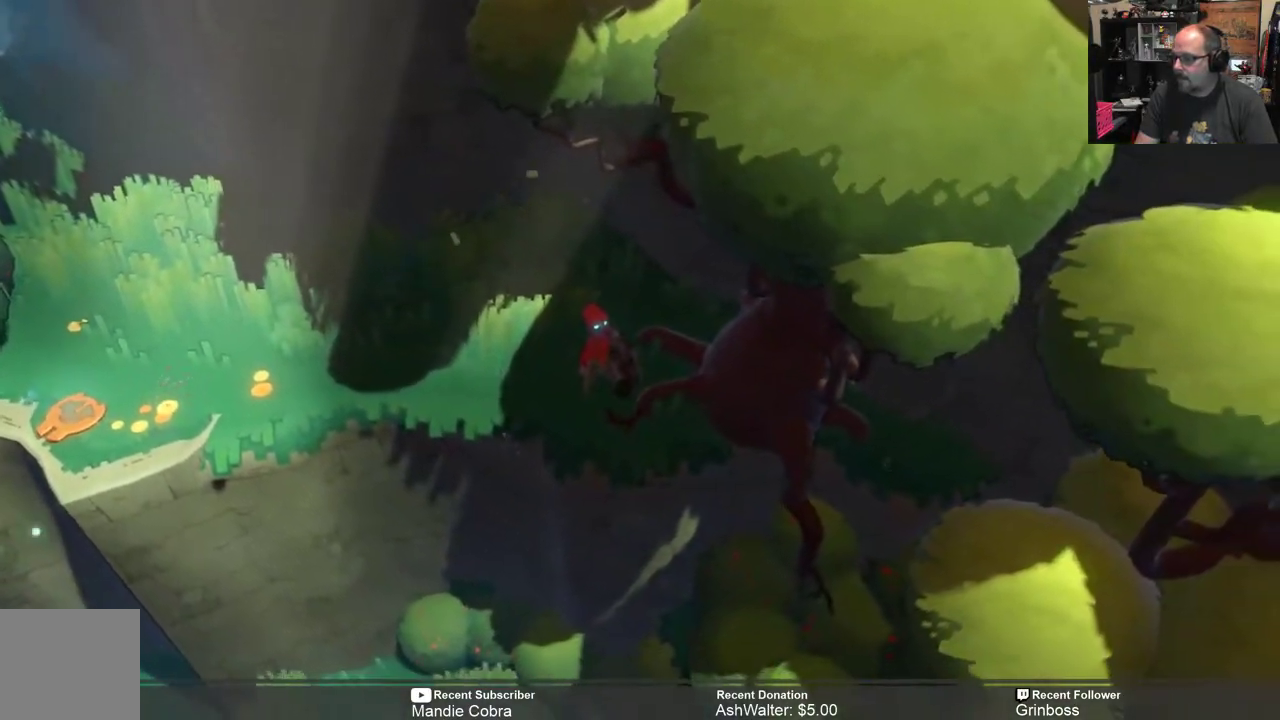
{"buttons": ["R2"], "left_stick": "left", "right_stick": "center", "events": [[133, "left_stick", "left"]]}
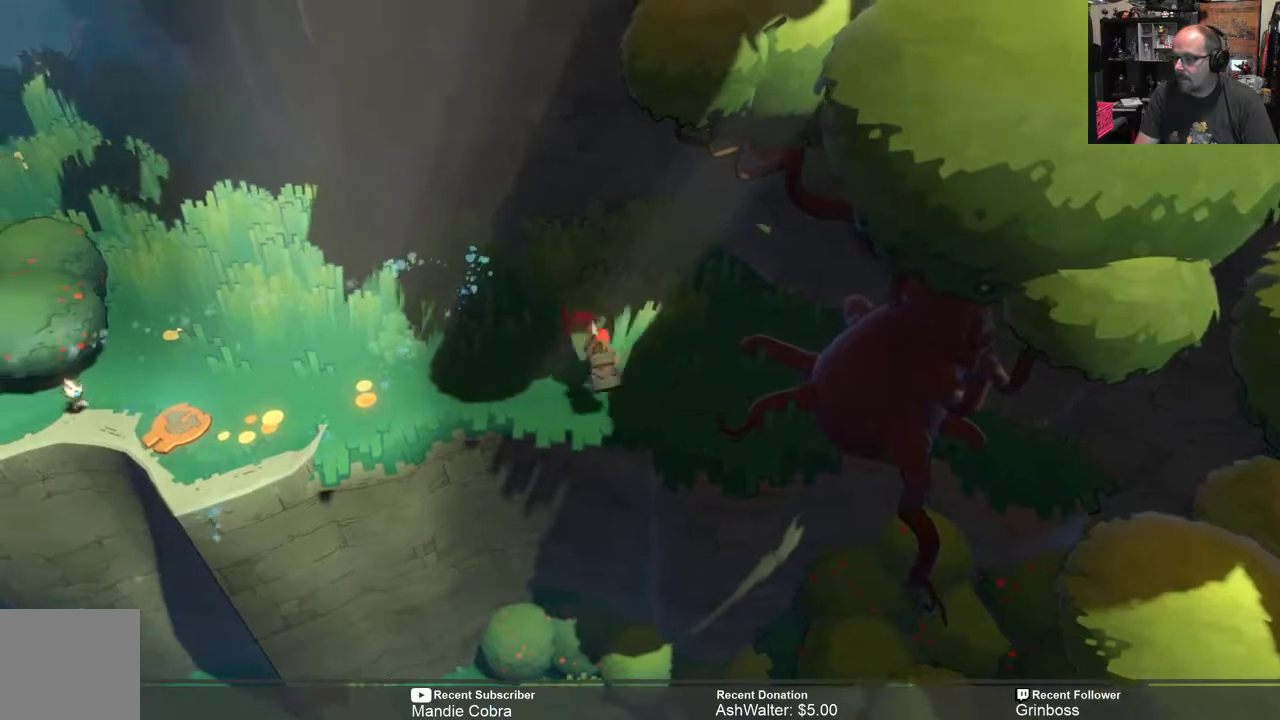
{"buttons": ["R2"], "left_stick": "left", "right_stick": "center", "events": []}
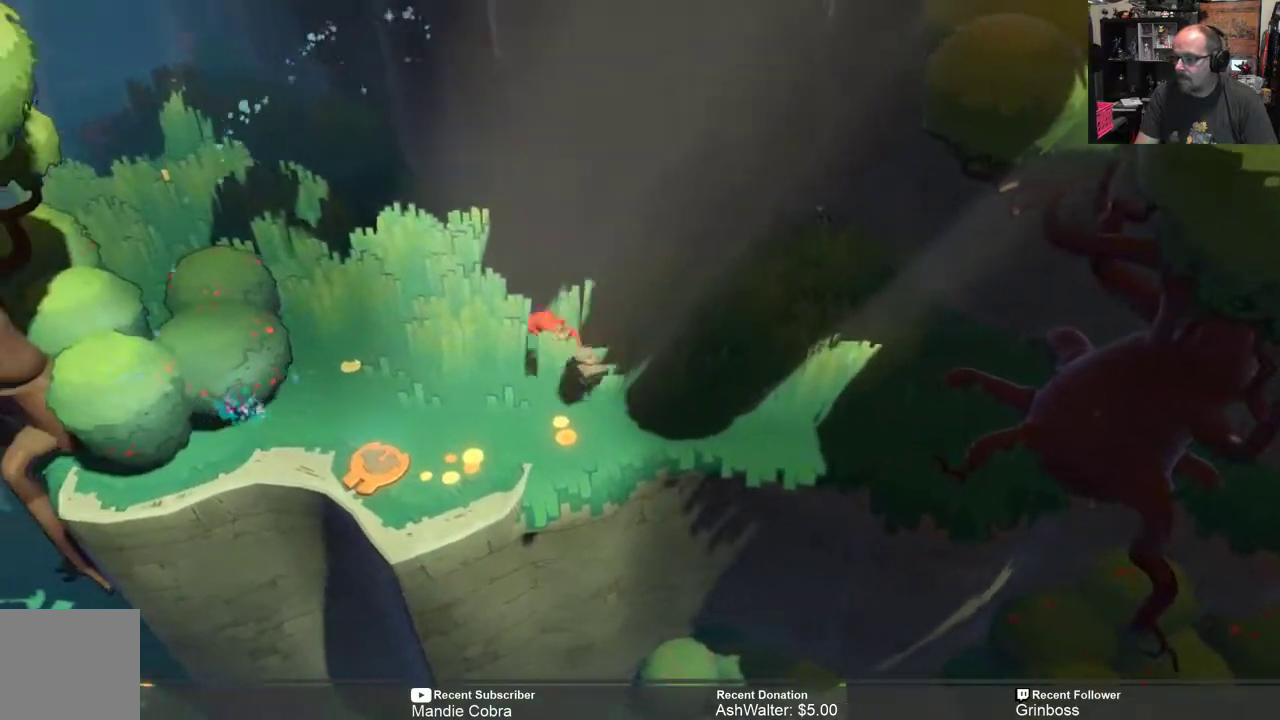
{"buttons": ["R2"], "left_stick": "up-left", "right_stick": "center", "events": [[217, "left_stick", "up-left"]]}
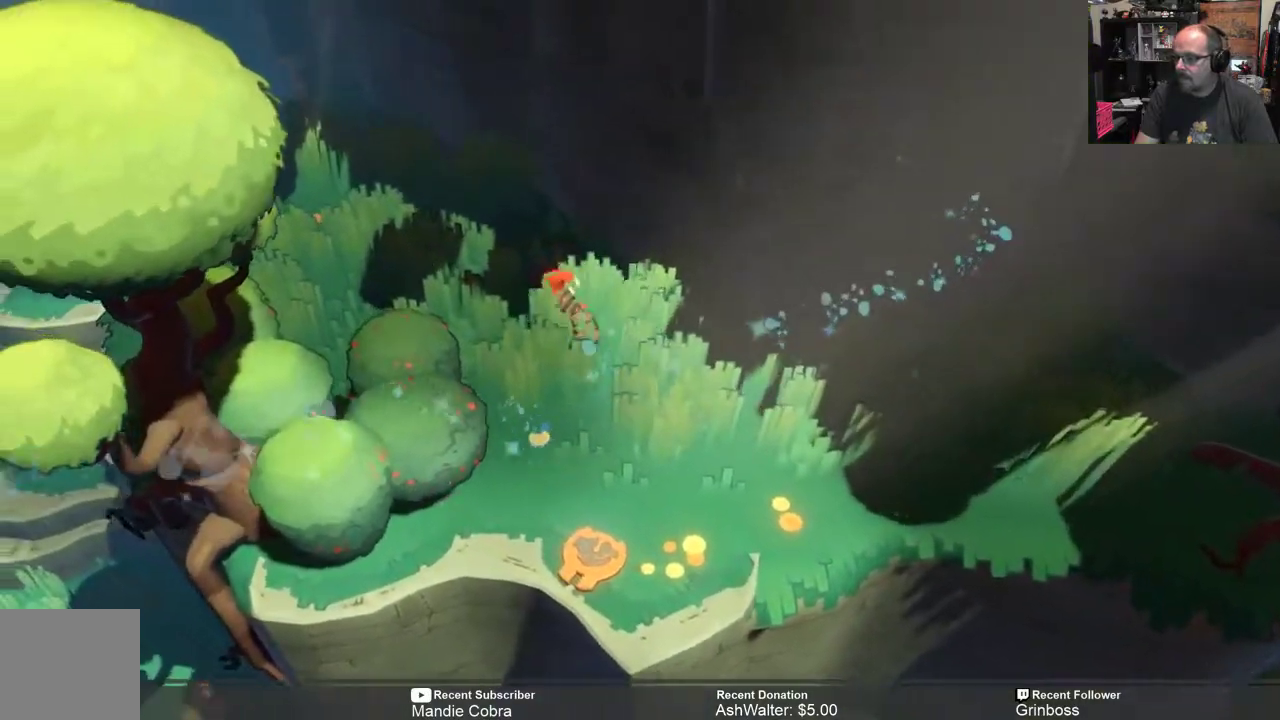
{"buttons": ["R2"], "left_stick": "up-left", "right_stick": "center", "events": []}
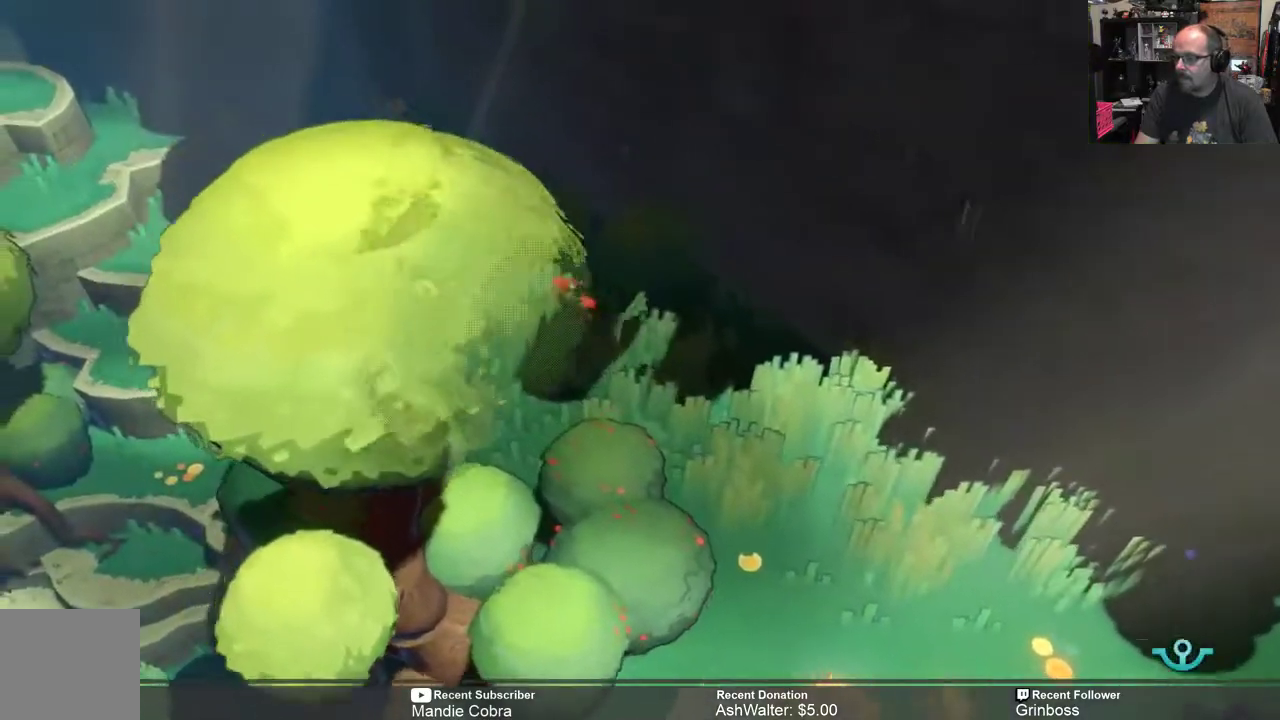
{"buttons": ["R2"], "left_stick": "up-left", "right_stick": "center", "events": []}
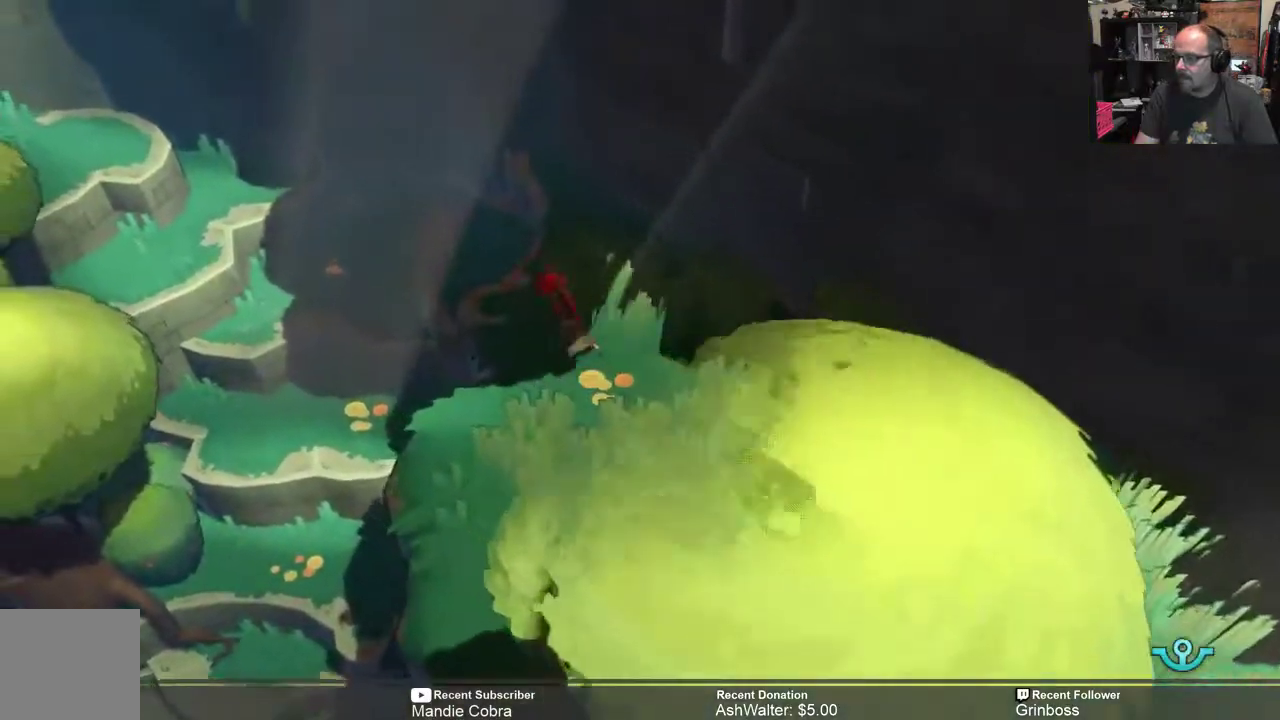
{"buttons": ["R2"], "left_stick": "up-left", "right_stick": "center", "events": [[217, "B", "down"], [383, "B", "up"]]}
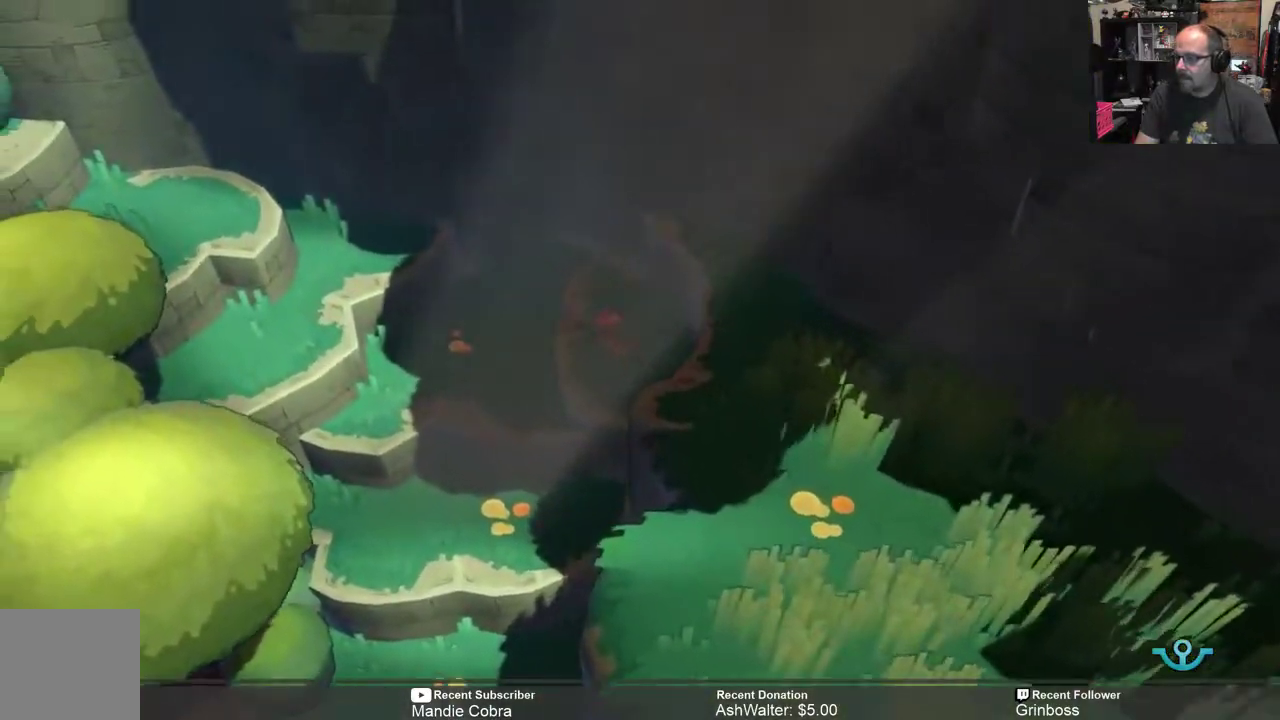
{"buttons": ["R2"], "left_stick": "center", "right_stick": "center", "events": [[433, "left_stick", "center"]]}
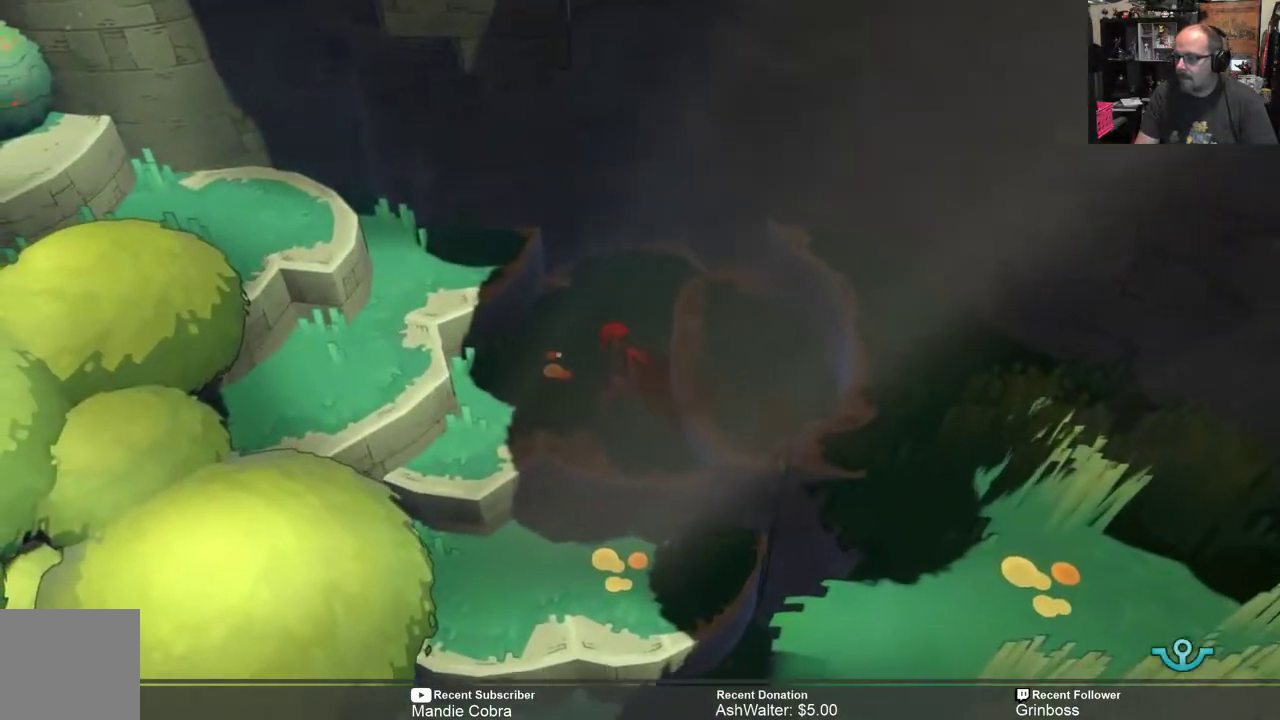
{"buttons": ["A", "R2"], "left_stick": "left", "right_stick": "center", "events": [[267, "left_stick", "left"], [367, "A", "down"]]}
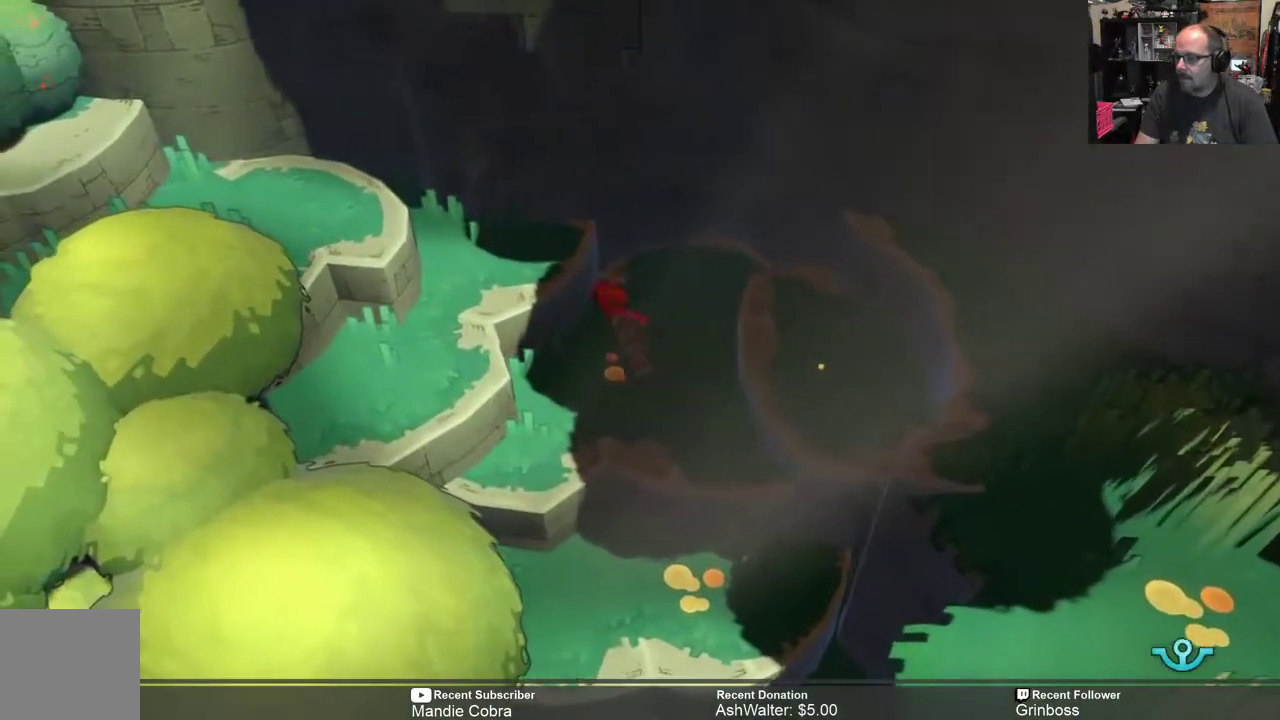
{"buttons": ["R2"], "left_stick": "left", "right_stick": "center", "events": [[300, "A", "up"]]}
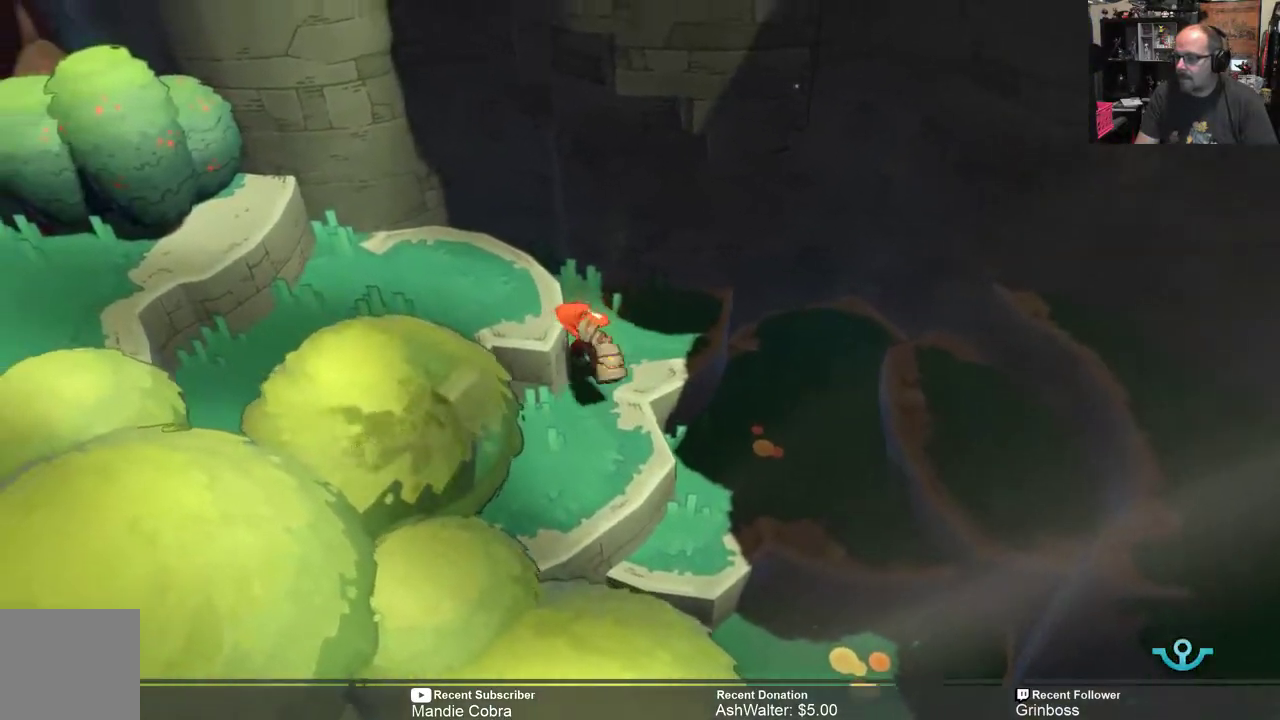
{"buttons": ["R2"], "left_stick": "left", "right_stick": "center", "events": [[200, "A", "down"], [483, "A", "up"]]}
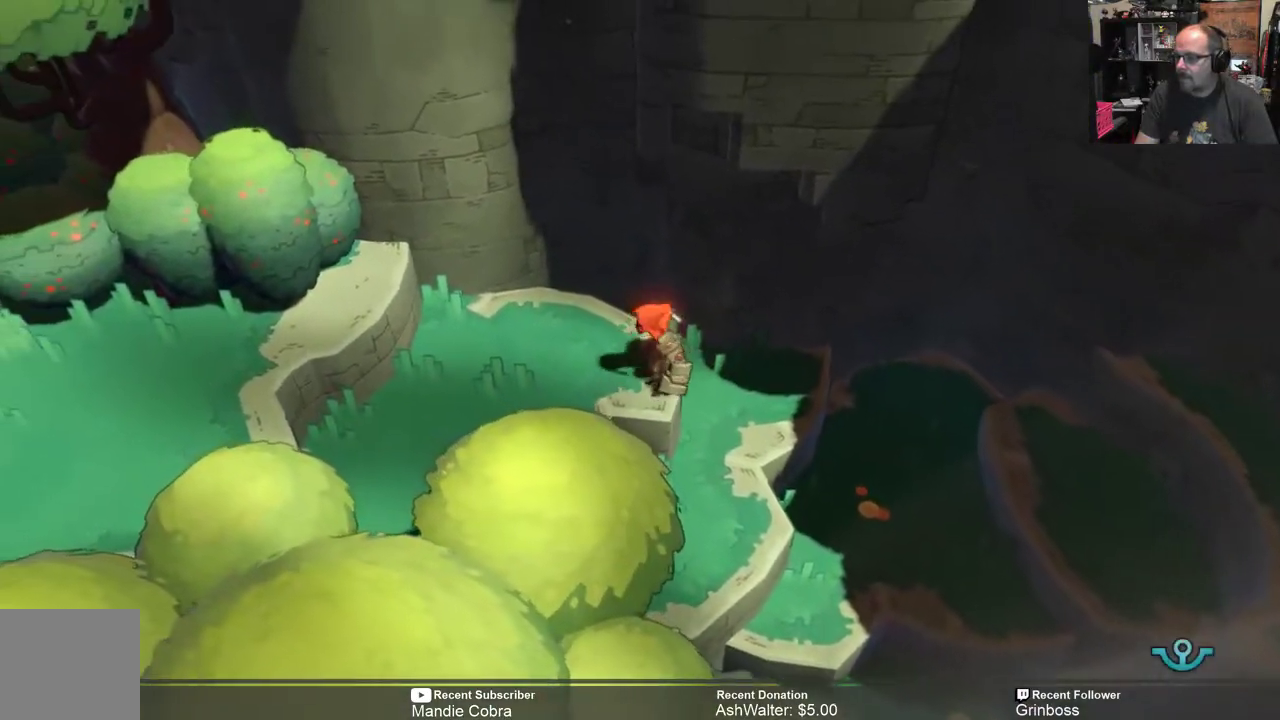
{"buttons": ["R2"], "left_stick": "left", "right_stick": "center", "events": []}
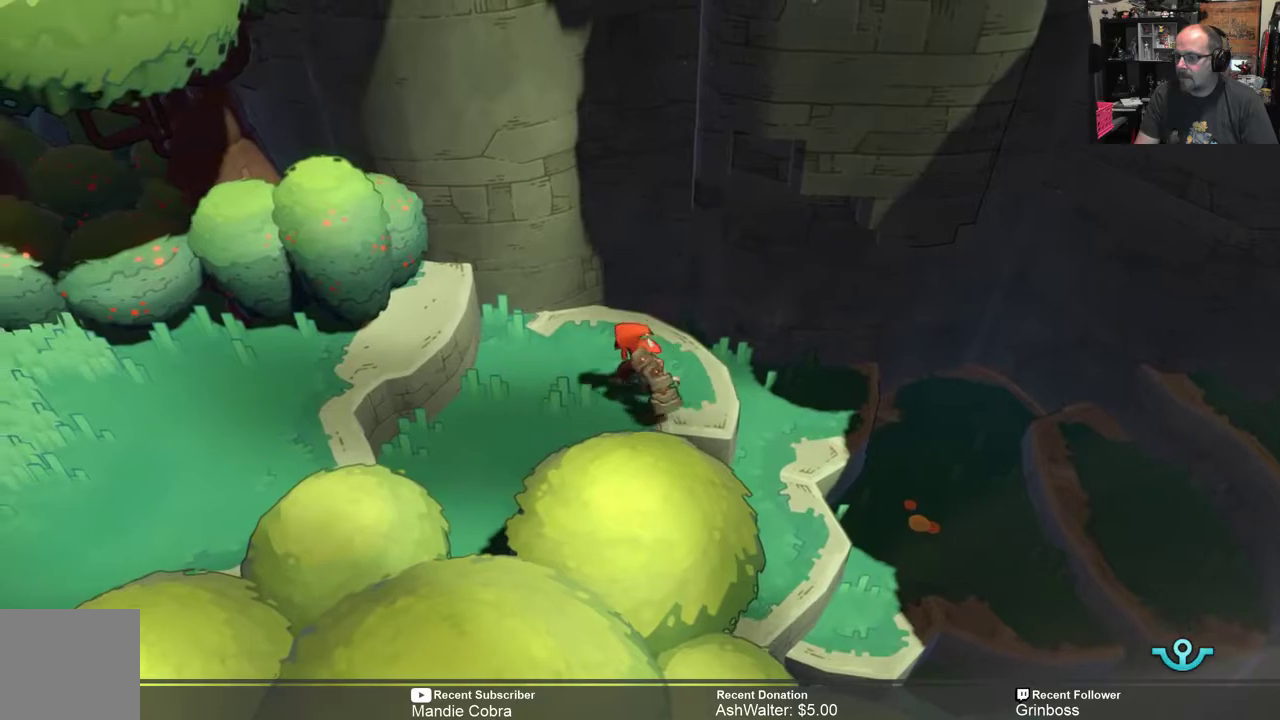
{"buttons": ["R2"], "left_stick": "left", "right_stick": "center", "events": [[150, "A", "down"], [383, "A", "up"]]}
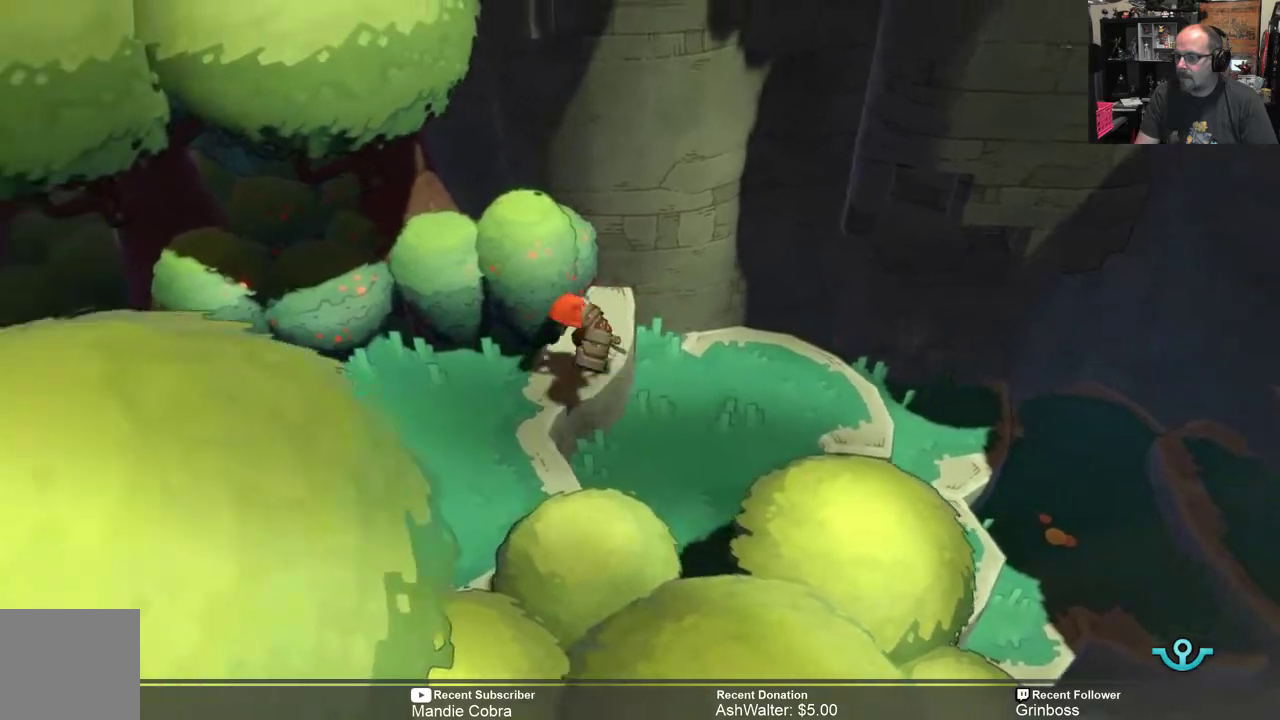
{"buttons": ["R2"], "left_stick": "center", "right_stick": "center", "events": [[250, "left_stick", "center"]]}
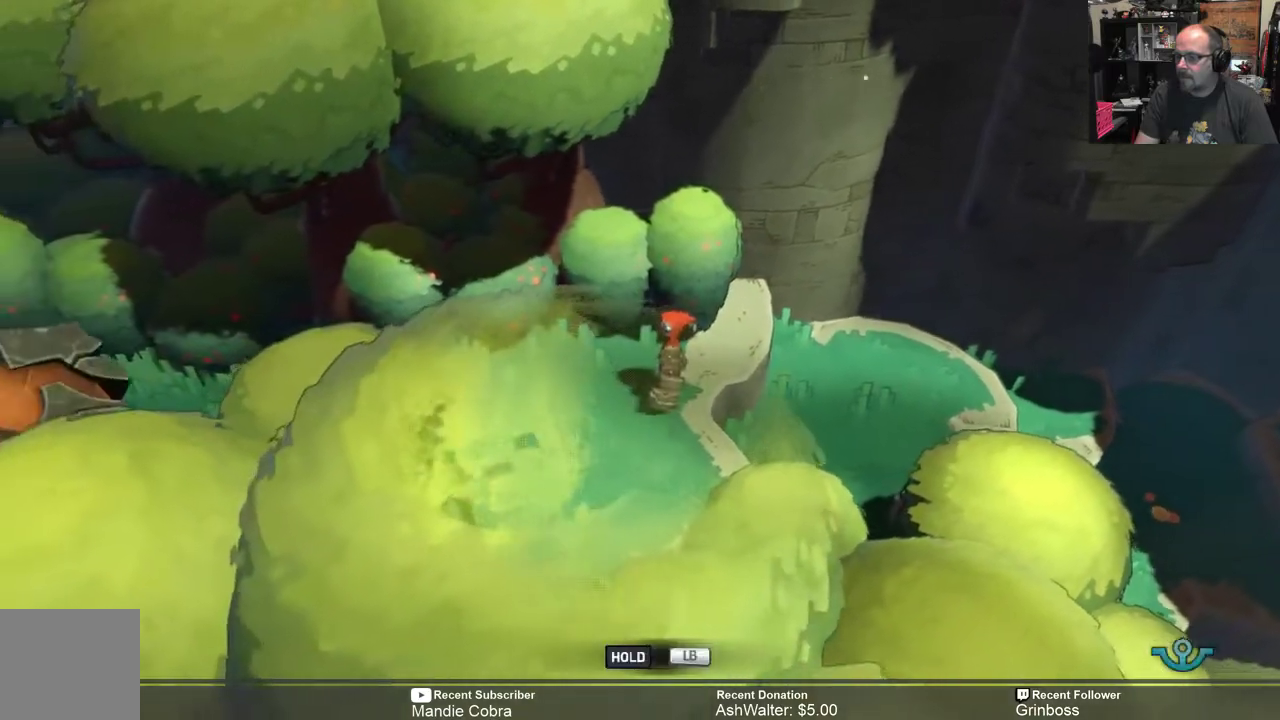
{"buttons": ["R2"], "left_stick": "center", "right_stick": "center", "events": [[67, "left_stick", "left"], [333, "left_stick", "center"]]}
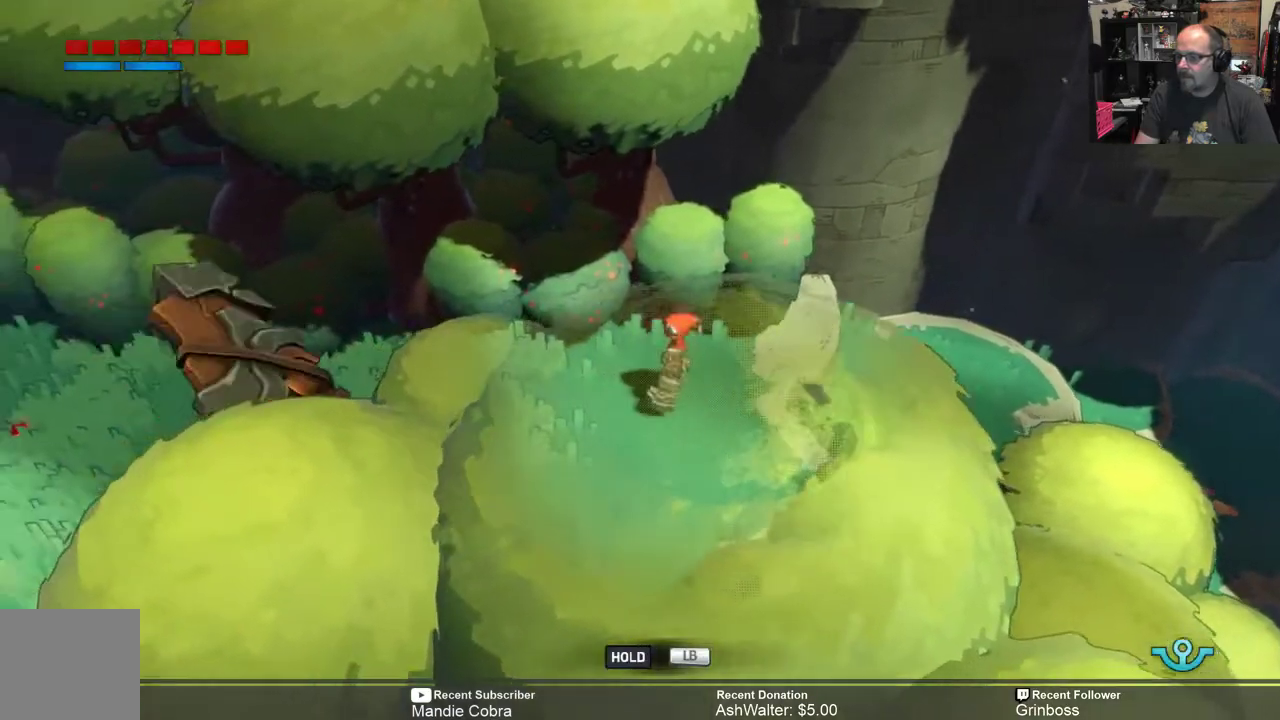
{"buttons": ["R2"], "left_stick": "down-left", "right_stick": "center", "events": [[33, "left_stick", "down"], [200, "left_stick", "down-left"]]}
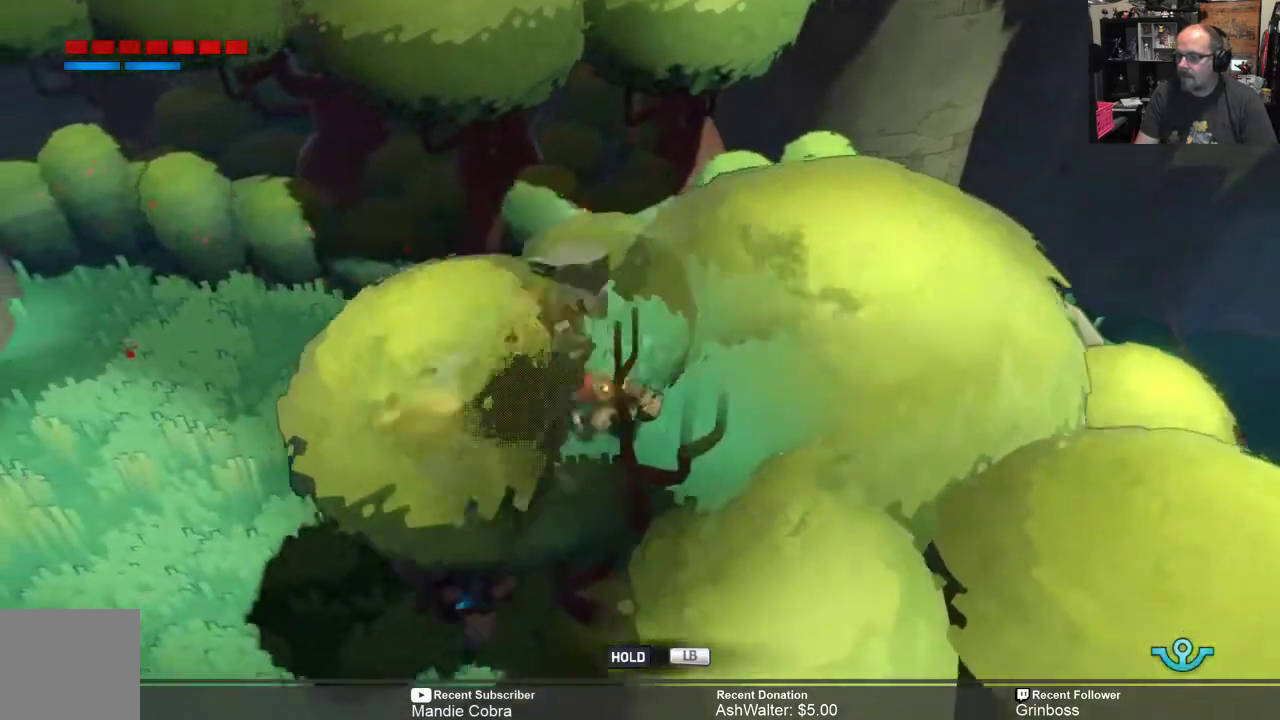
{"buttons": ["R2"], "left_stick": "down-left", "right_stick": "center", "events": [[67, "B", "down"], [167, "B", "up"]]}
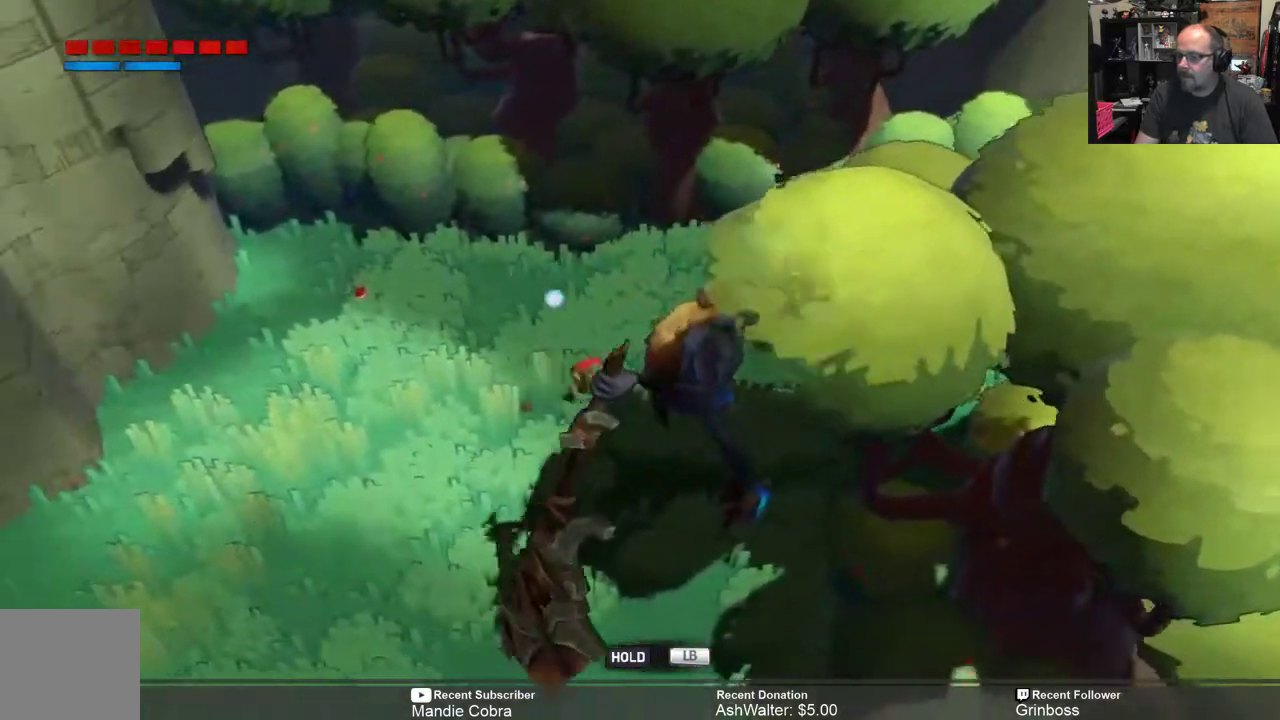
{"buttons": ["R2"], "left_stick": "down-left", "right_stick": "center", "events": []}